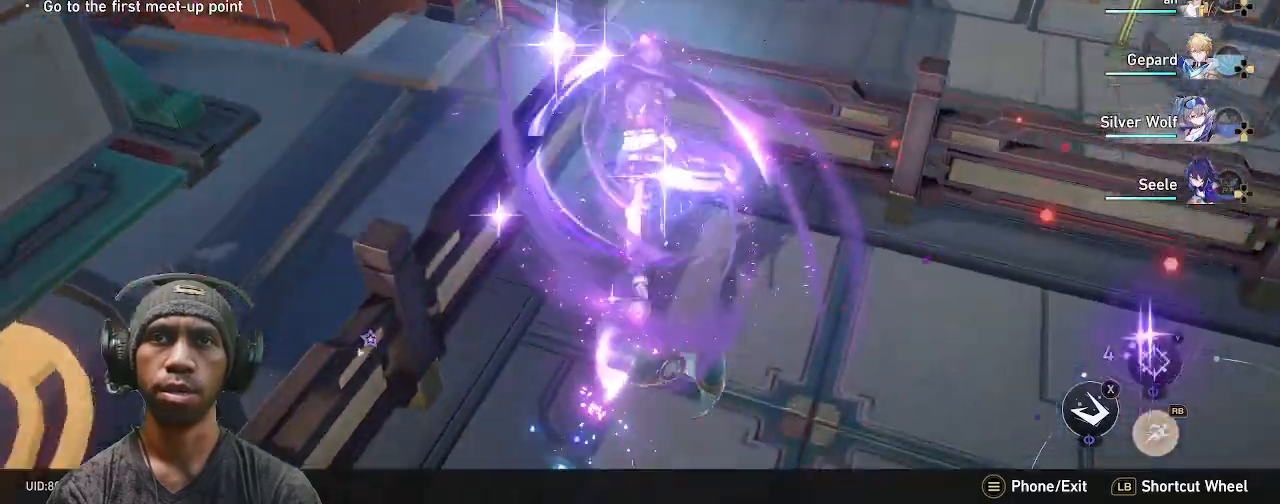
Gameplay with a controller (PlayStation layout); each line is a JSON object with the inputs held at the frame after it. "events" lists button and stick changes between this image and that frame as [ms after this image, input, new state], when the widget could be followed in between. Not read: HOME L3 R3.
{"buttons": ["R2"], "left_stick": "center", "right_stick": "left", "events": [[17, "right_stick", "center"], [233, "left_stick", "center"], [267, "right_stick", "left"]]}
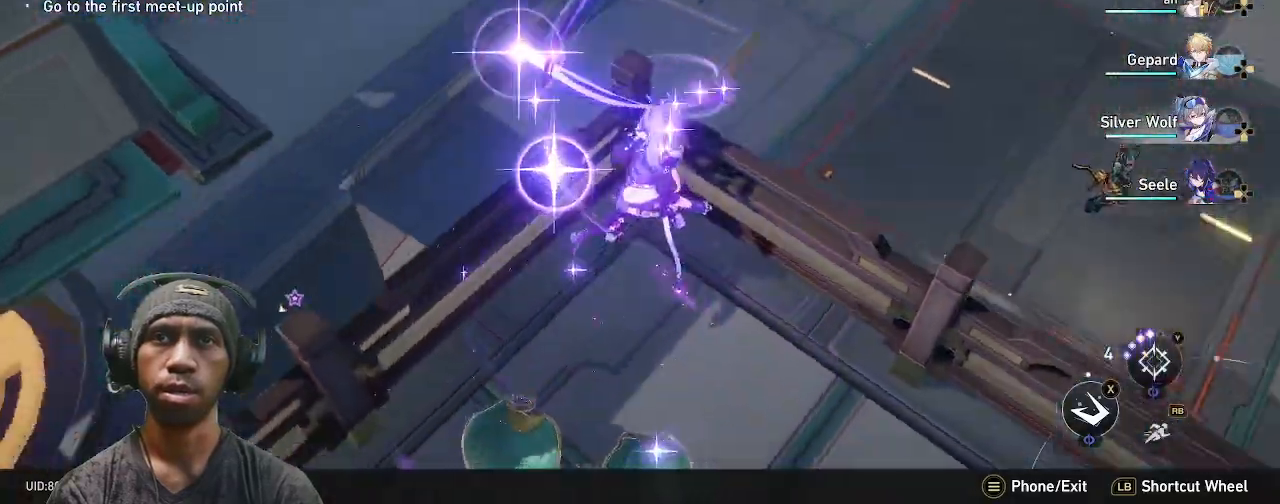
{"buttons": ["R2"], "left_stick": "center", "right_stick": "center", "events": [[100, "right_stick", "center"]]}
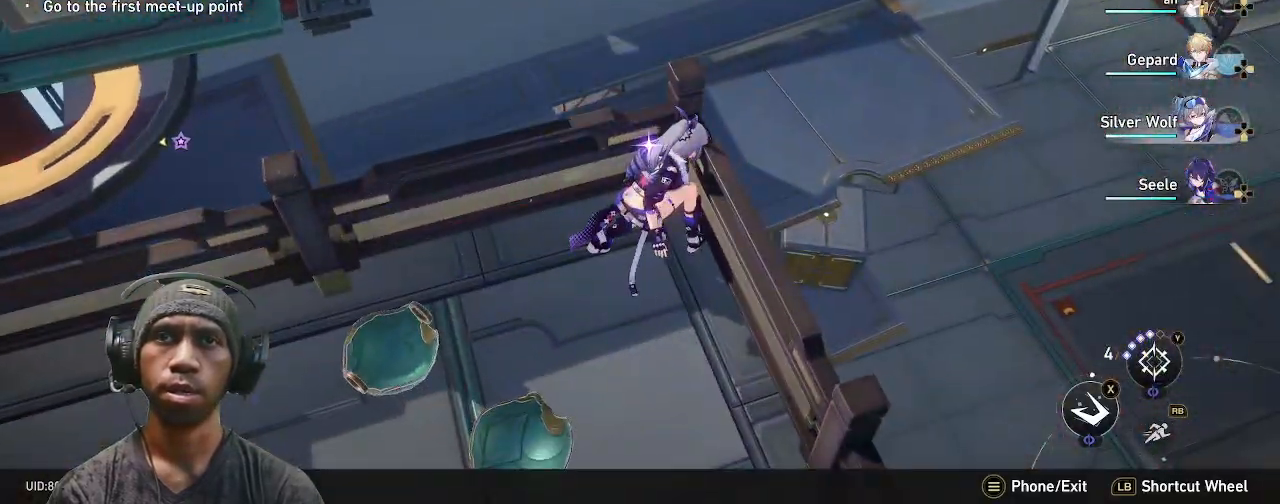
{"buttons": ["R2"], "left_stick": "right", "right_stick": "right", "events": [[283, "right_stick", "right"], [500, "left_stick", "right"]]}
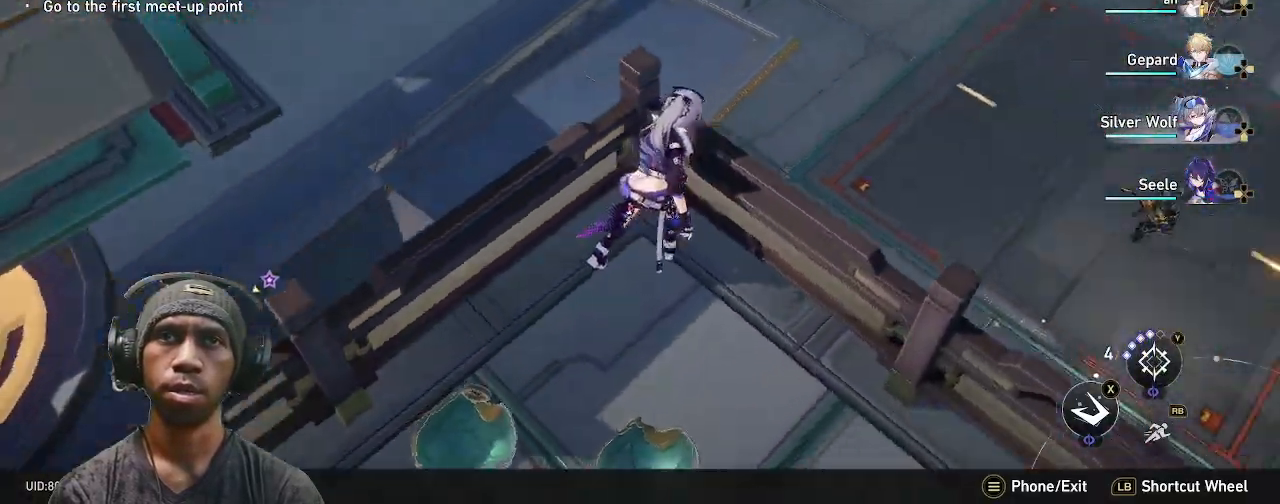
{"buttons": ["R2"], "left_stick": "up-right", "right_stick": "right", "events": [[417, "left_stick", "up-right"]]}
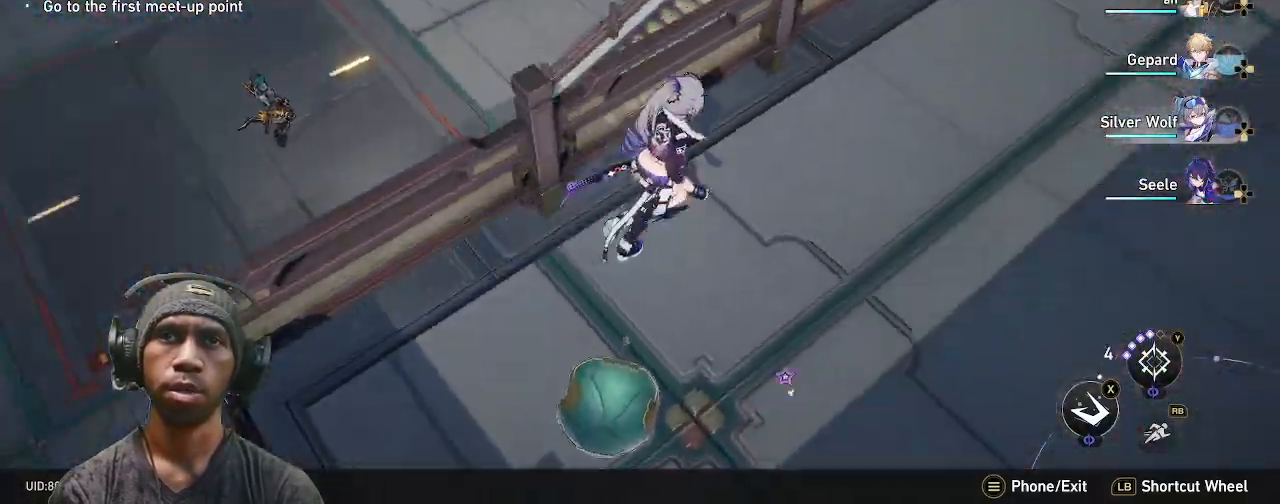
{"buttons": ["R2"], "left_stick": "up-right", "right_stick": "right", "events": []}
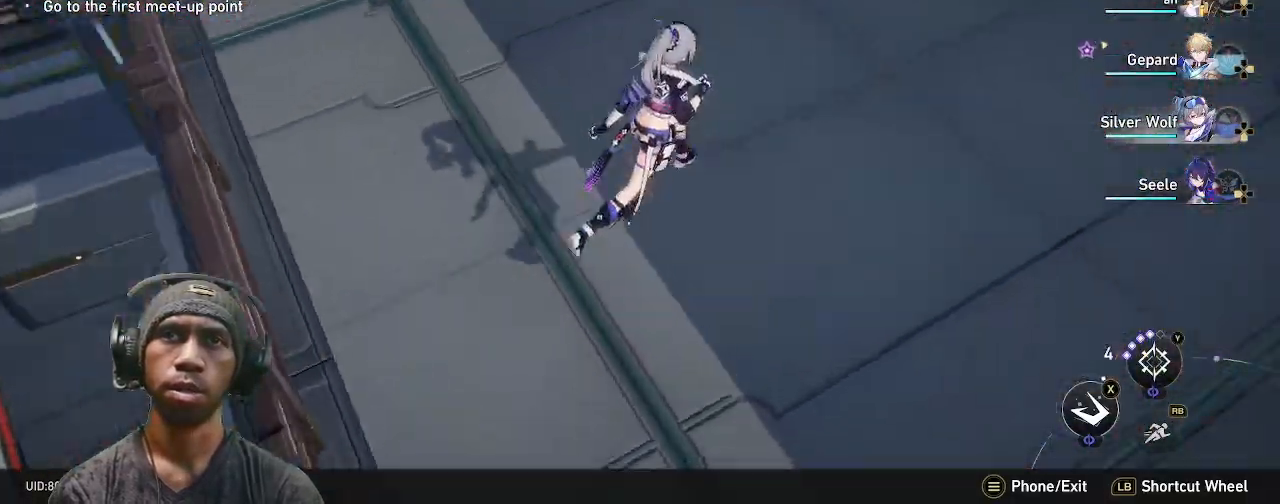
{"buttons": ["R2"], "left_stick": "up", "right_stick": "center", "events": [[150, "right_stick", "up-right"], [300, "left_stick", "up"], [483, "right_stick", "center"]]}
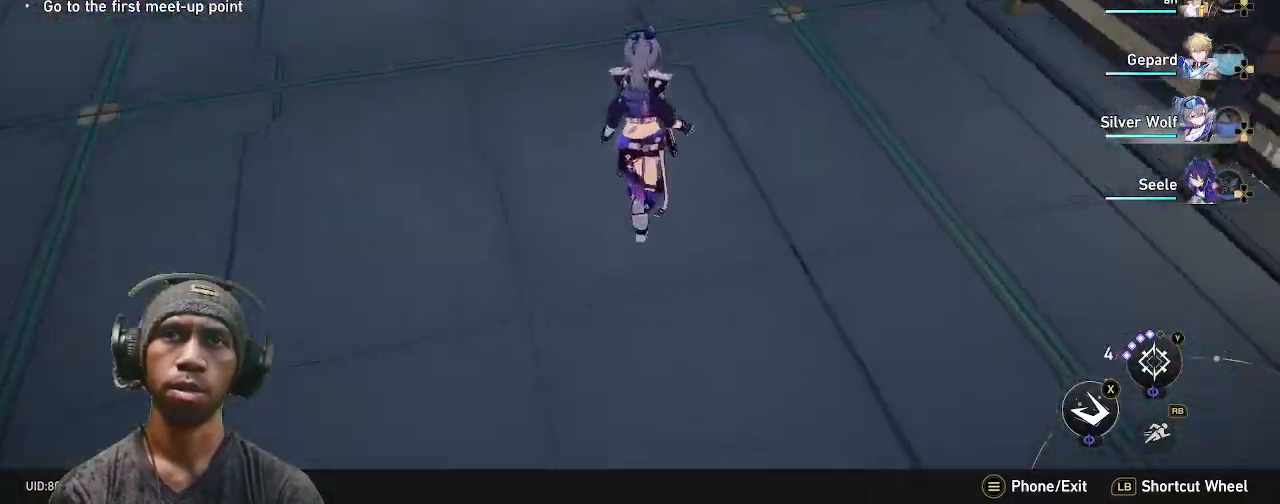
{"buttons": ["R2"], "left_stick": "up", "right_stick": "center", "events": [[133, "R1", "down"], [250, "R1", "up"]]}
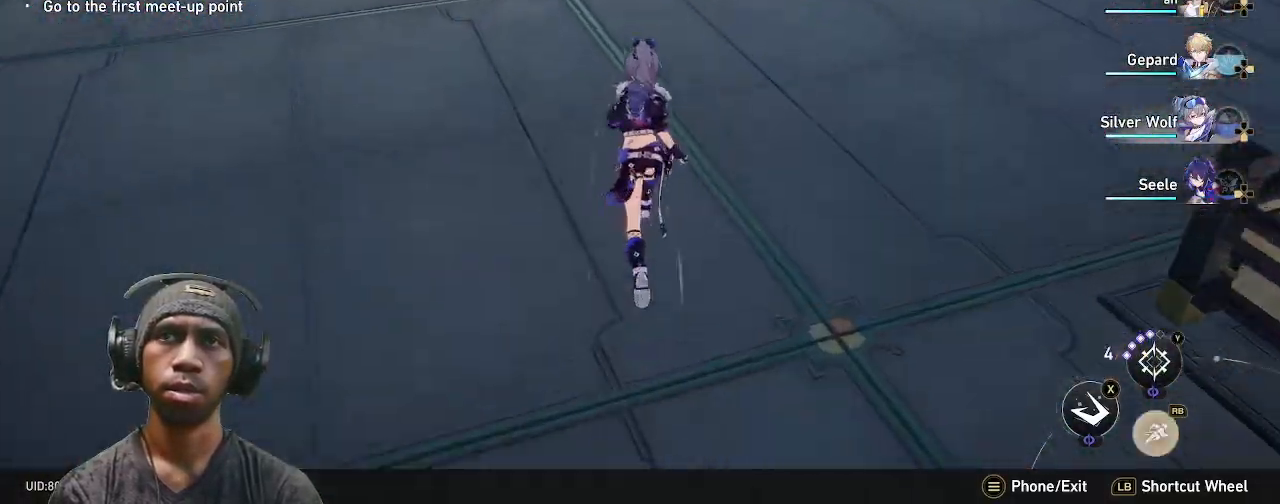
{"buttons": ["R2"], "left_stick": "up", "right_stick": "center", "events": [[83, "right_stick", "up"], [267, "right_stick", "center"]]}
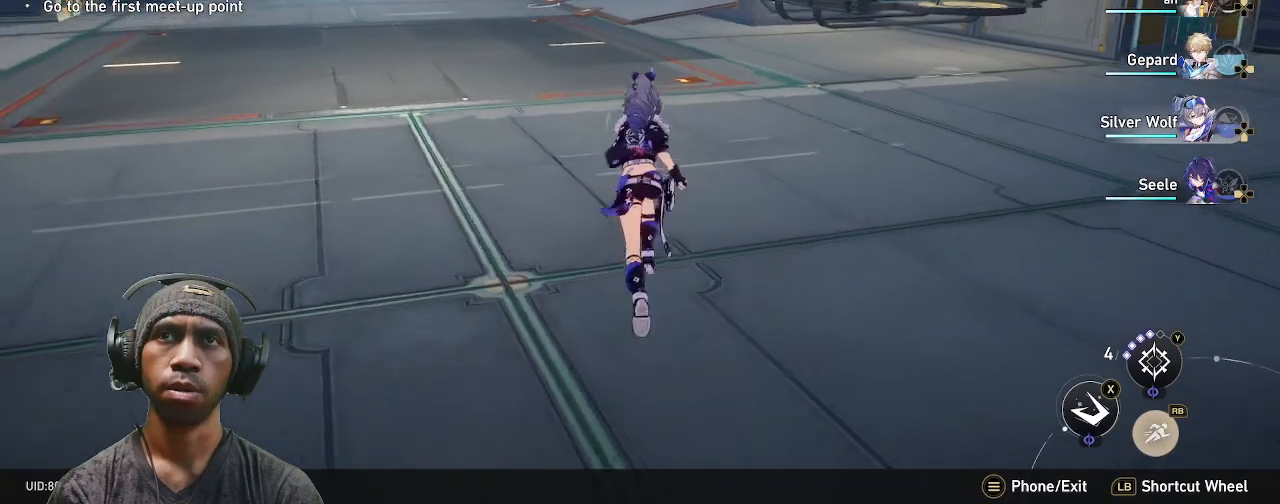
{"buttons": ["R2"], "left_stick": "up", "right_stick": "center", "events": []}
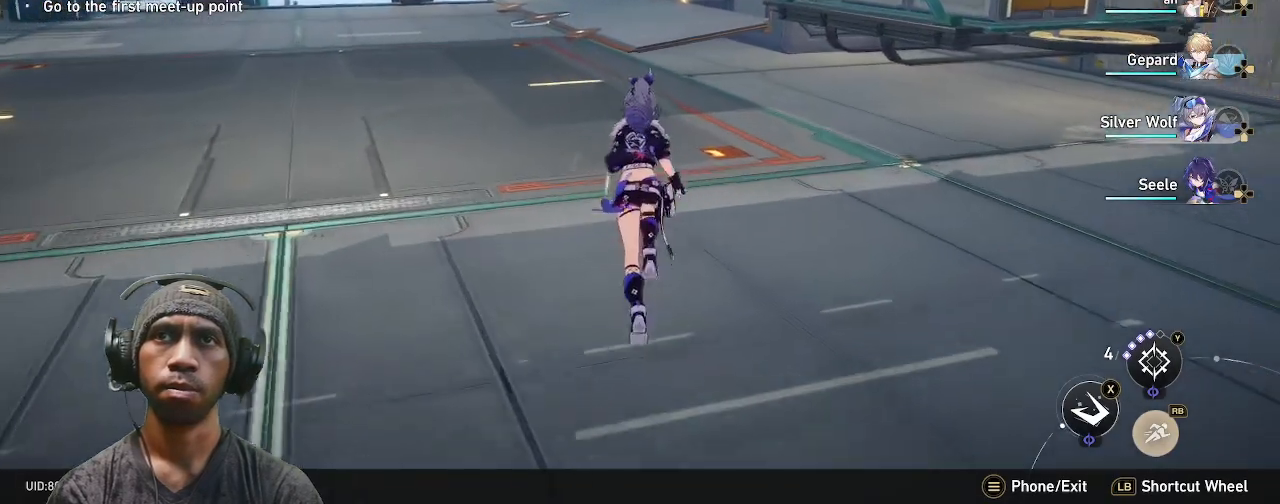
{"buttons": ["R2"], "left_stick": "down-right", "right_stick": "center", "events": [[317, "left_stick", "down-right"]]}
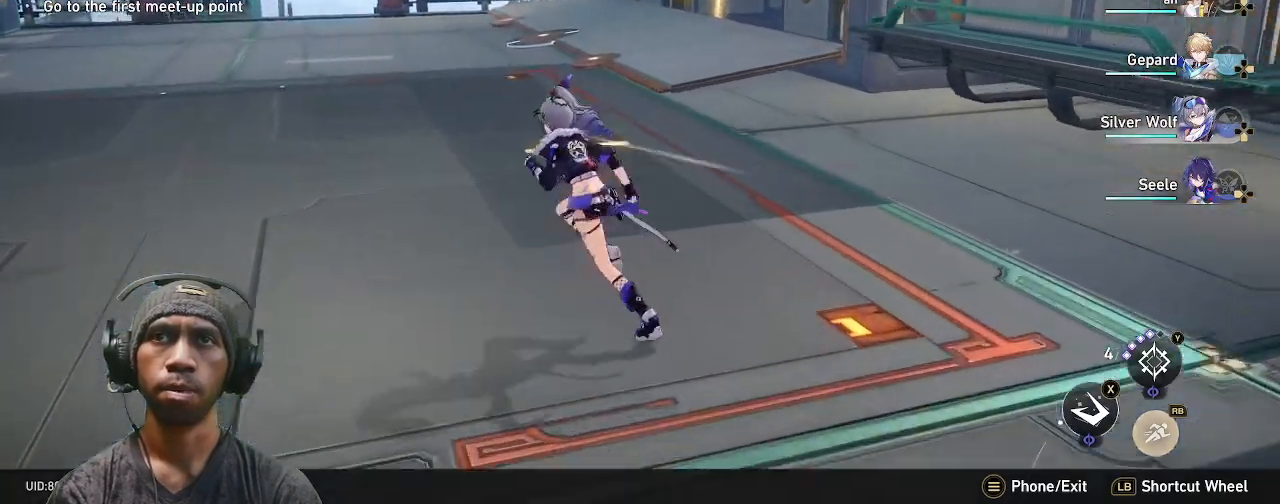
{"buttons": ["R2"], "left_stick": "up", "right_stick": "center", "events": [[83, "left_stick", "up"], [300, "right_stick", "right"], [317, "DPAD_LEFT", "down"], [383, "DPAD_LEFT", "up"], [450, "right_stick", "center"]]}
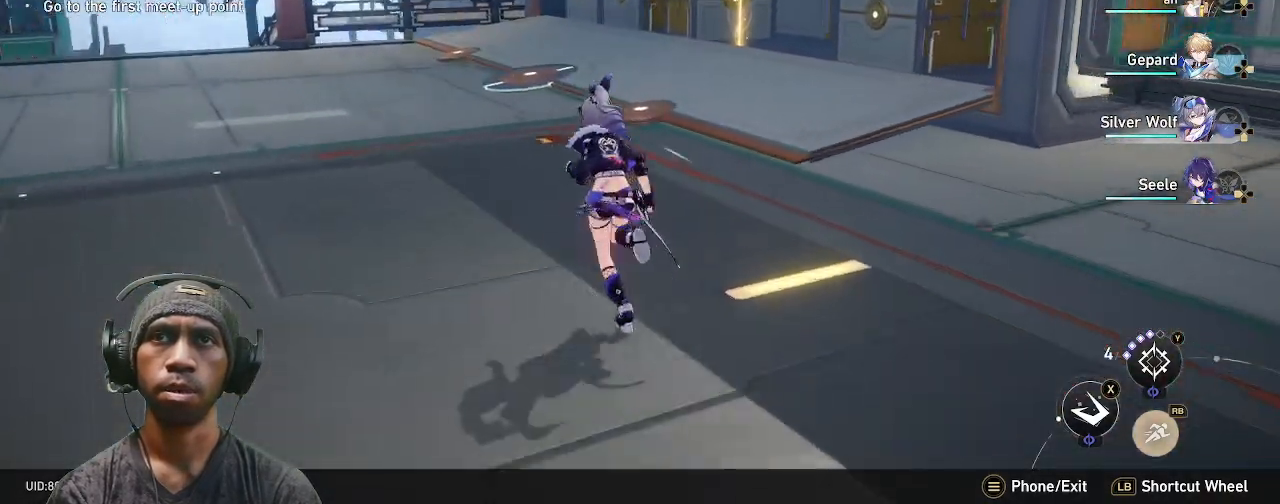
{"buttons": ["R2"], "left_stick": "up", "right_stick": "right", "events": [[467, "right_stick", "right"]]}
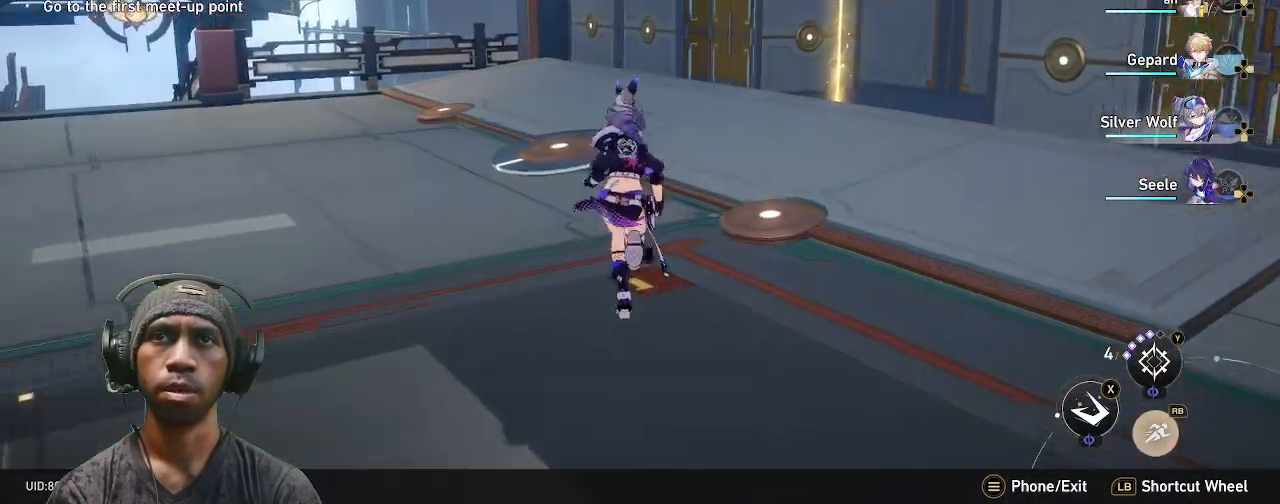
{"buttons": ["R2"], "left_stick": "up", "right_stick": "center", "events": [[200, "right_stick", "center"]]}
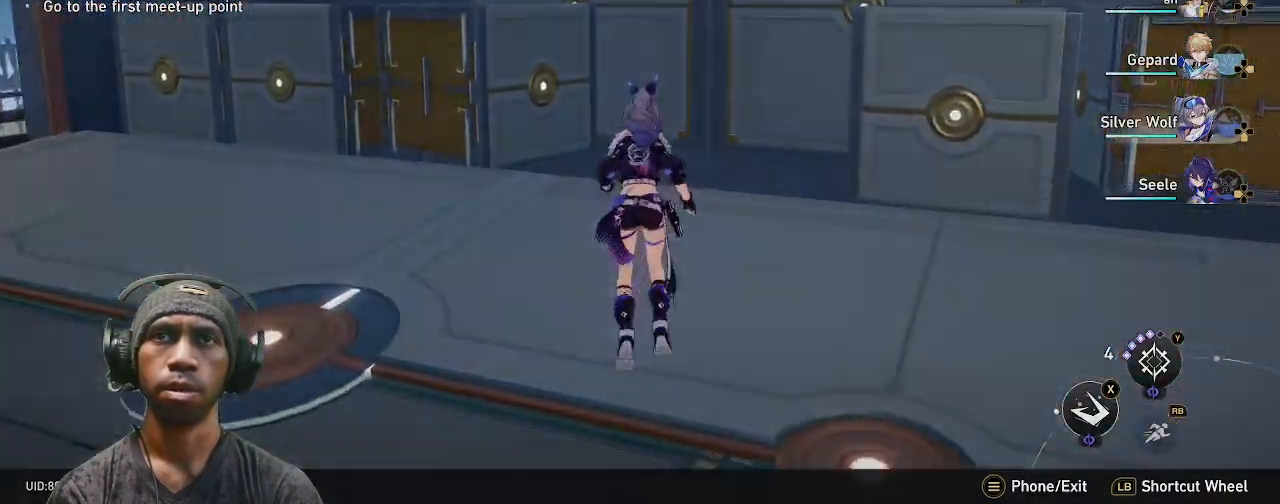
{"buttons": ["R2"], "left_stick": "center", "right_stick": "center", "events": [[67, "left_stick", "center"]]}
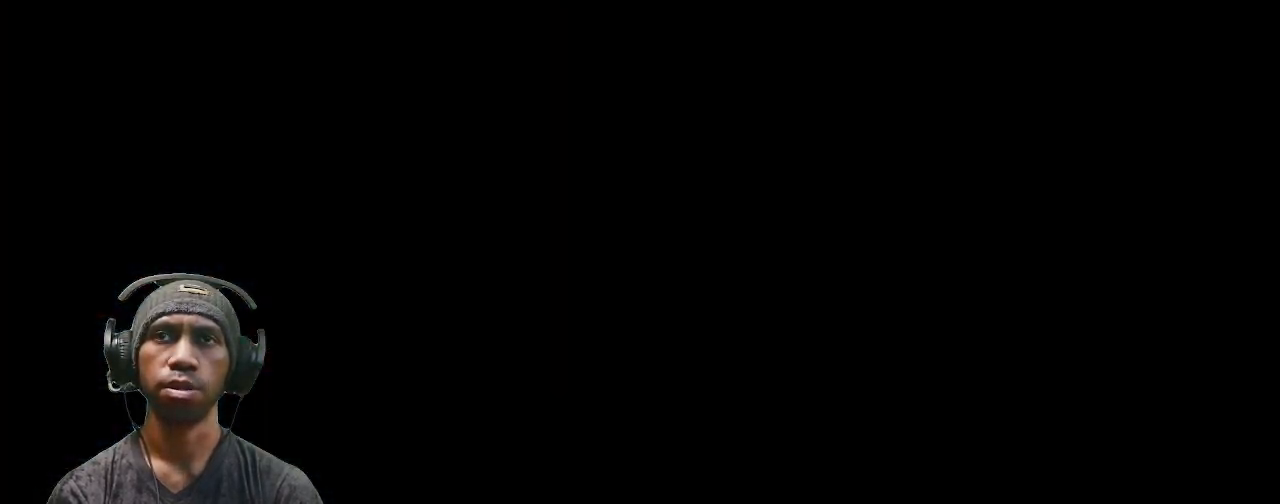
{"buttons": ["R2"], "left_stick": "center", "right_stick": "center", "events": []}
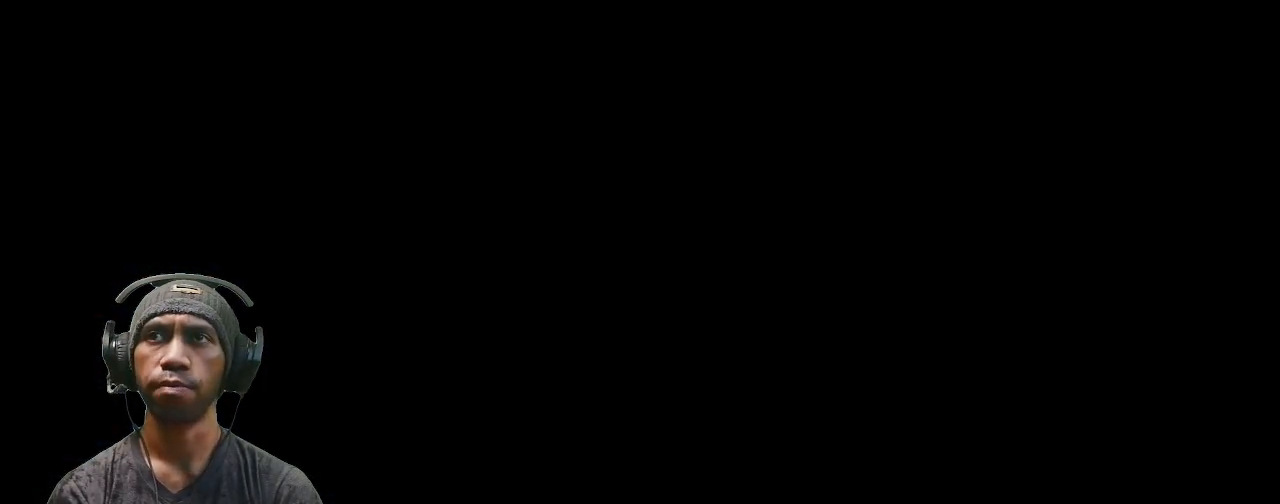
{"buttons": ["R2"], "left_stick": "center", "right_stick": "center", "events": []}
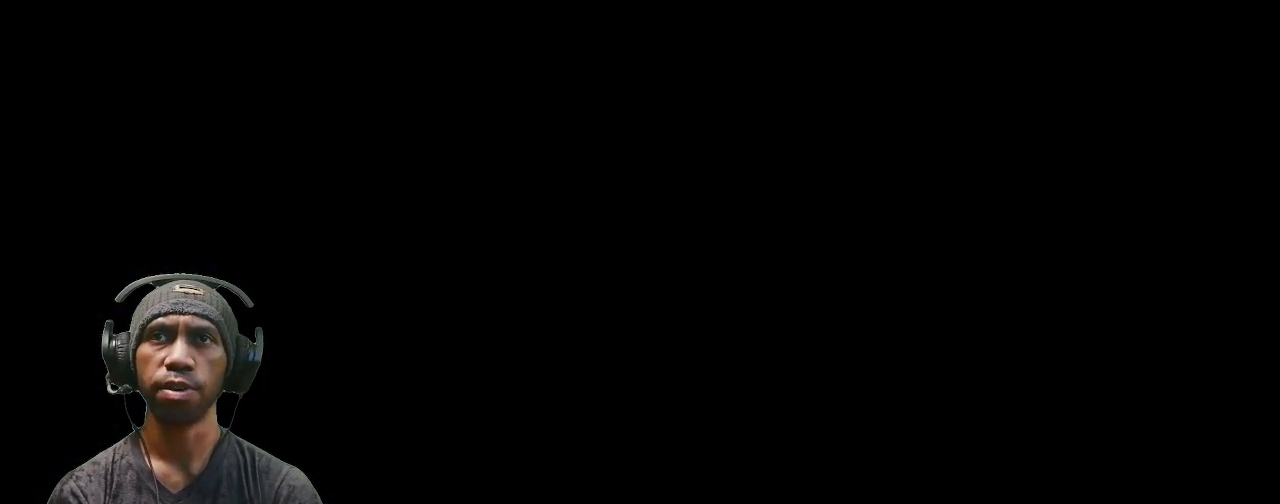
{"buttons": ["R2"], "left_stick": "center", "right_stick": "center", "events": []}
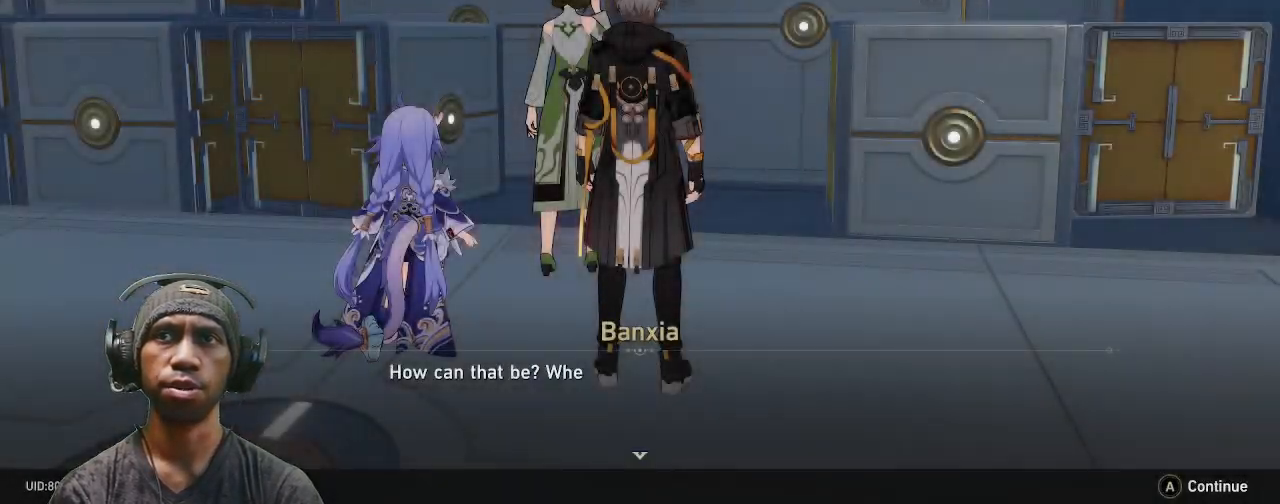
{"buttons": ["R2"], "left_stick": "center", "right_stick": "center", "events": []}
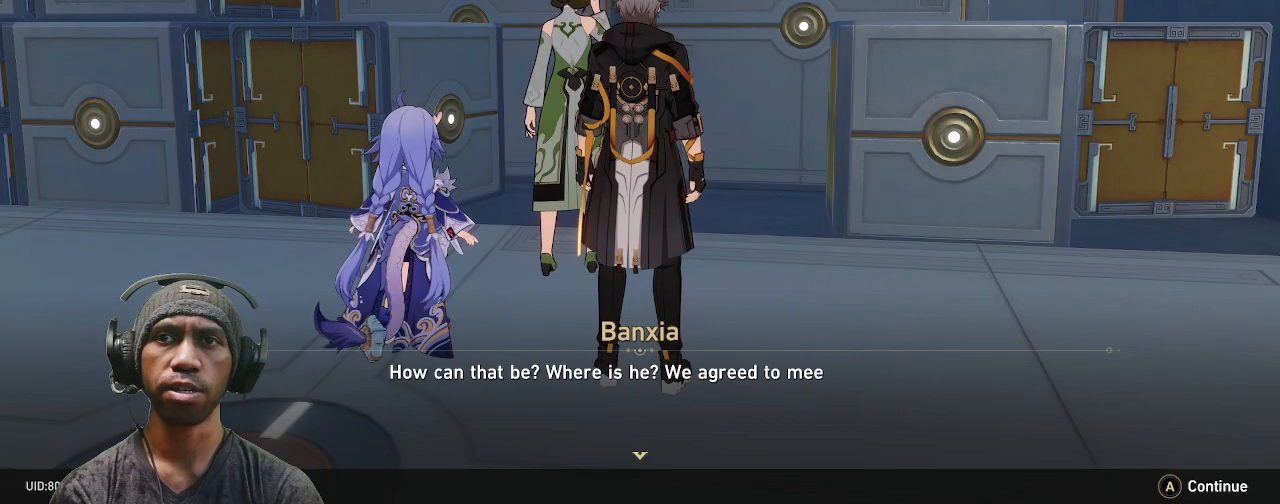
{"buttons": ["R2"], "left_stick": "center", "right_stick": "center", "events": []}
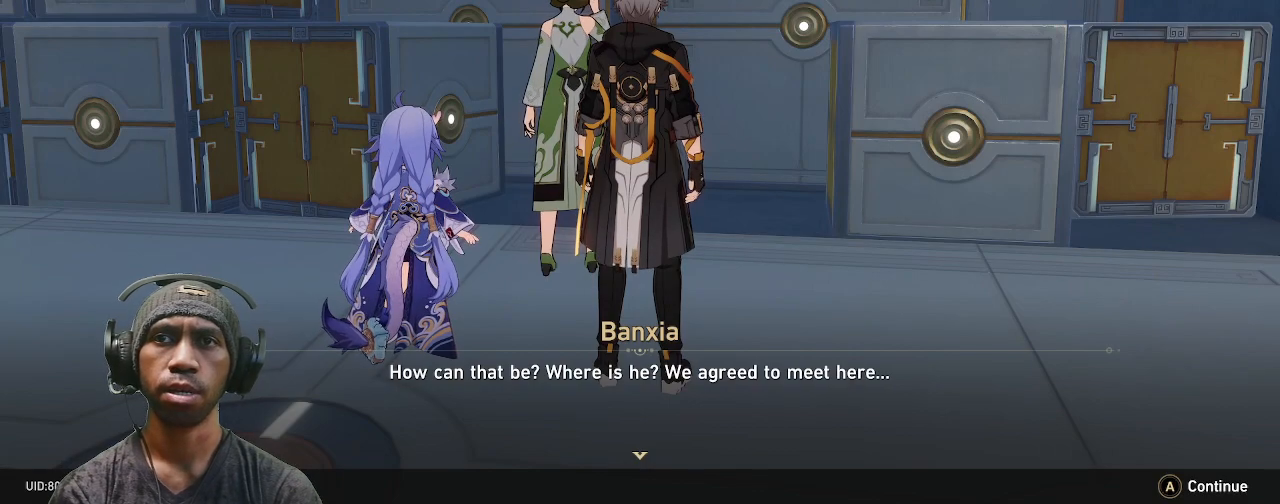
{"buttons": ["R2"], "left_stick": "center", "right_stick": "center", "events": []}
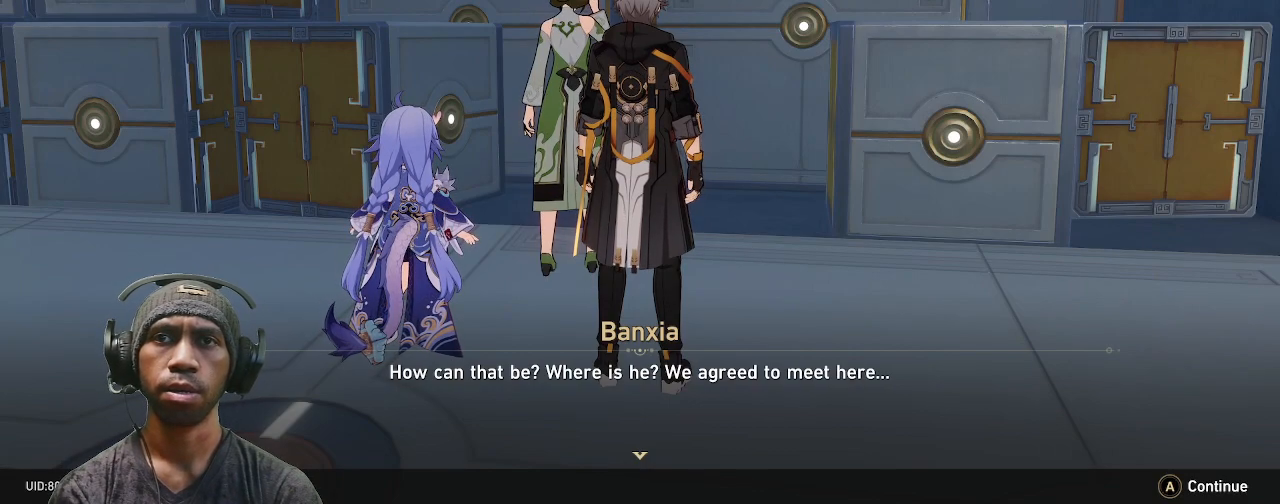
{"buttons": ["R2"], "left_stick": "center", "right_stick": "center", "events": []}
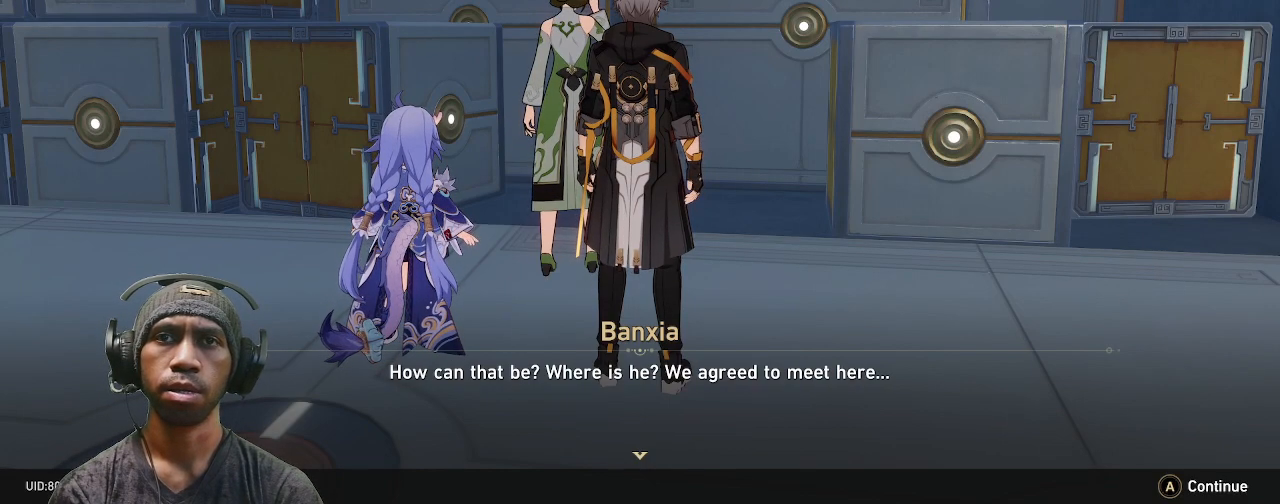
{"buttons": ["R2"], "left_stick": "center", "right_stick": "center", "events": [[133, "CROSS", "down"], [200, "CROSS", "up"]]}
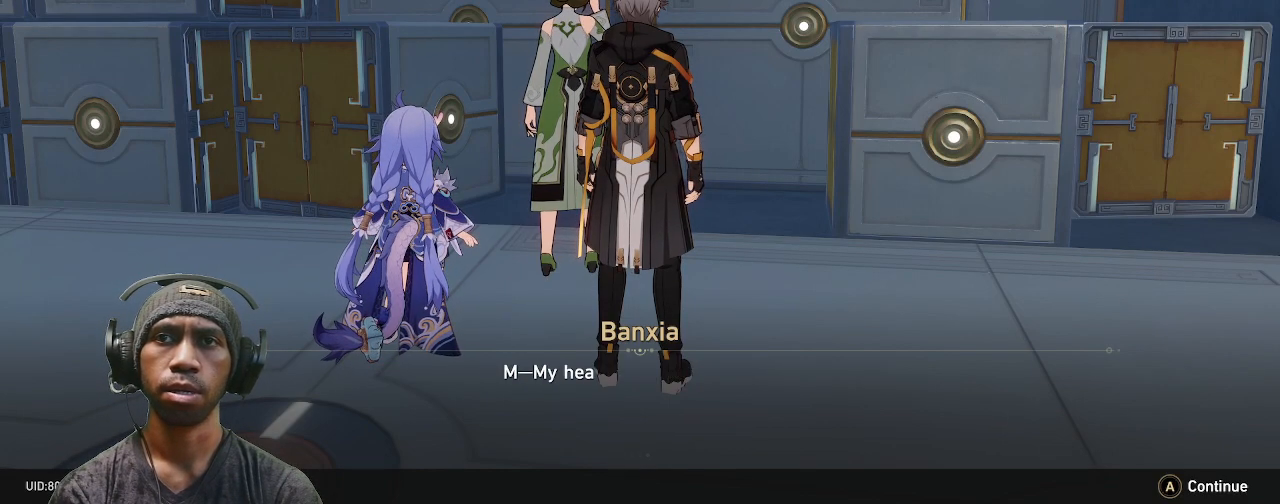
{"buttons": ["R2"], "left_stick": "center", "right_stick": "center", "events": []}
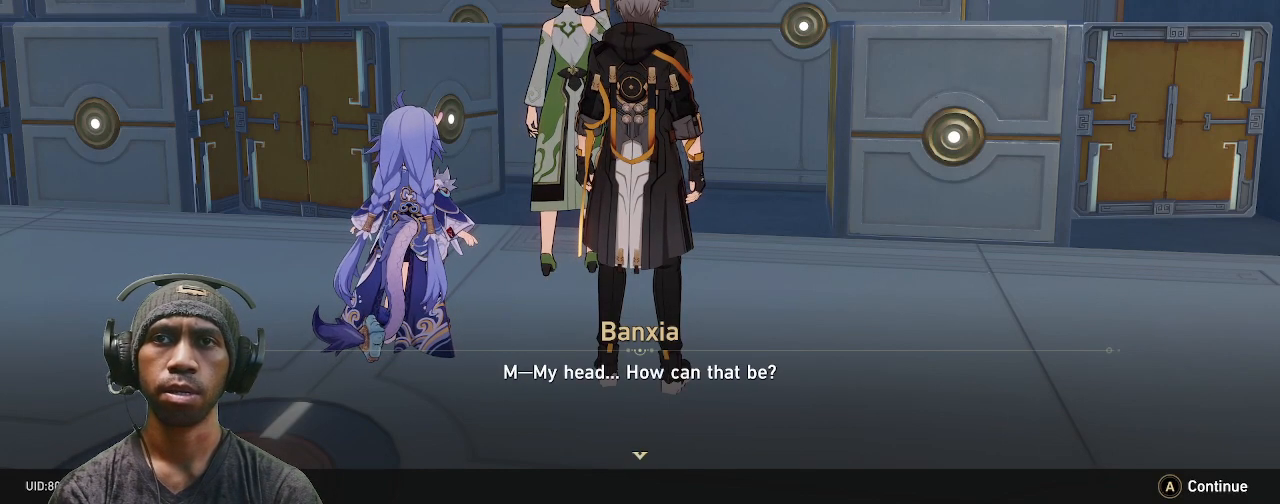
{"buttons": ["R2"], "left_stick": "center", "right_stick": "center", "events": []}
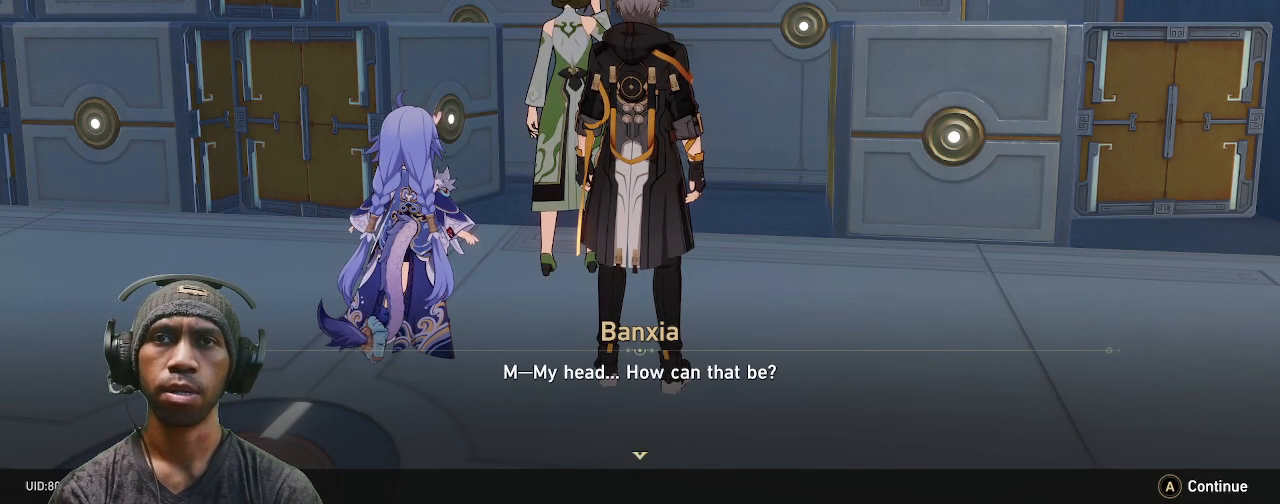
{"buttons": ["R2"], "left_stick": "center", "right_stick": "center", "events": [[100, "CROSS", "down"], [250, "CROSS", "up"]]}
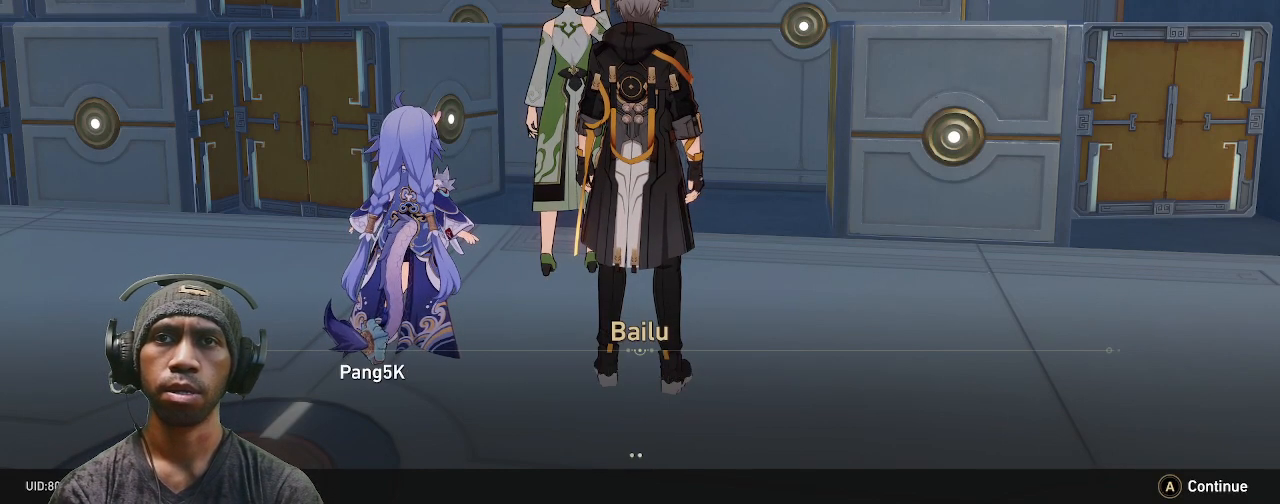
{"buttons": ["R2"], "left_stick": "center", "right_stick": "center", "events": []}
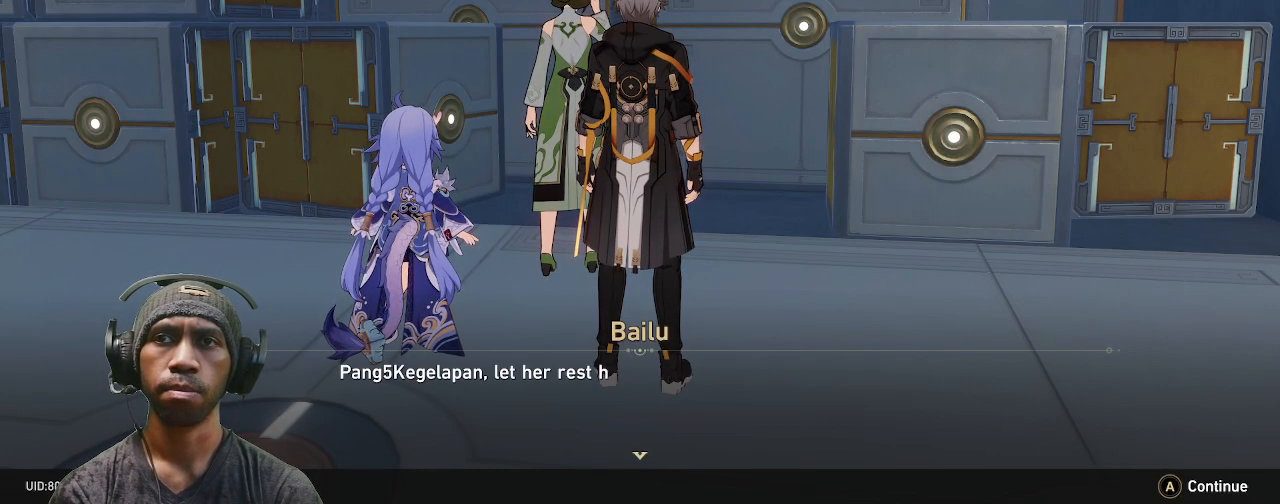
{"buttons": ["R2"], "left_stick": "center", "right_stick": "center", "events": []}
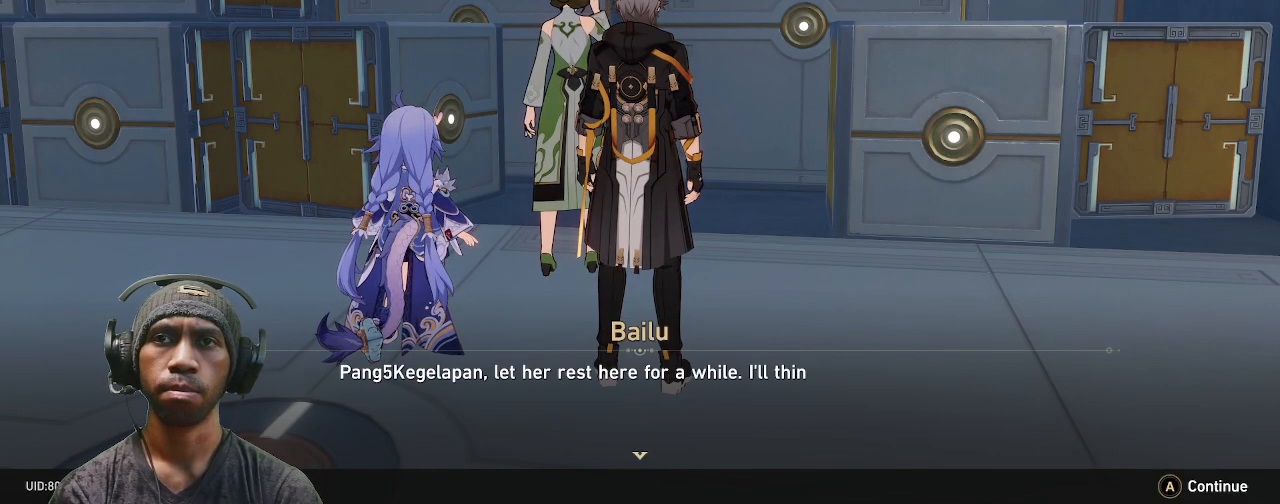
{"buttons": ["R2"], "left_stick": "center", "right_stick": "center", "events": []}